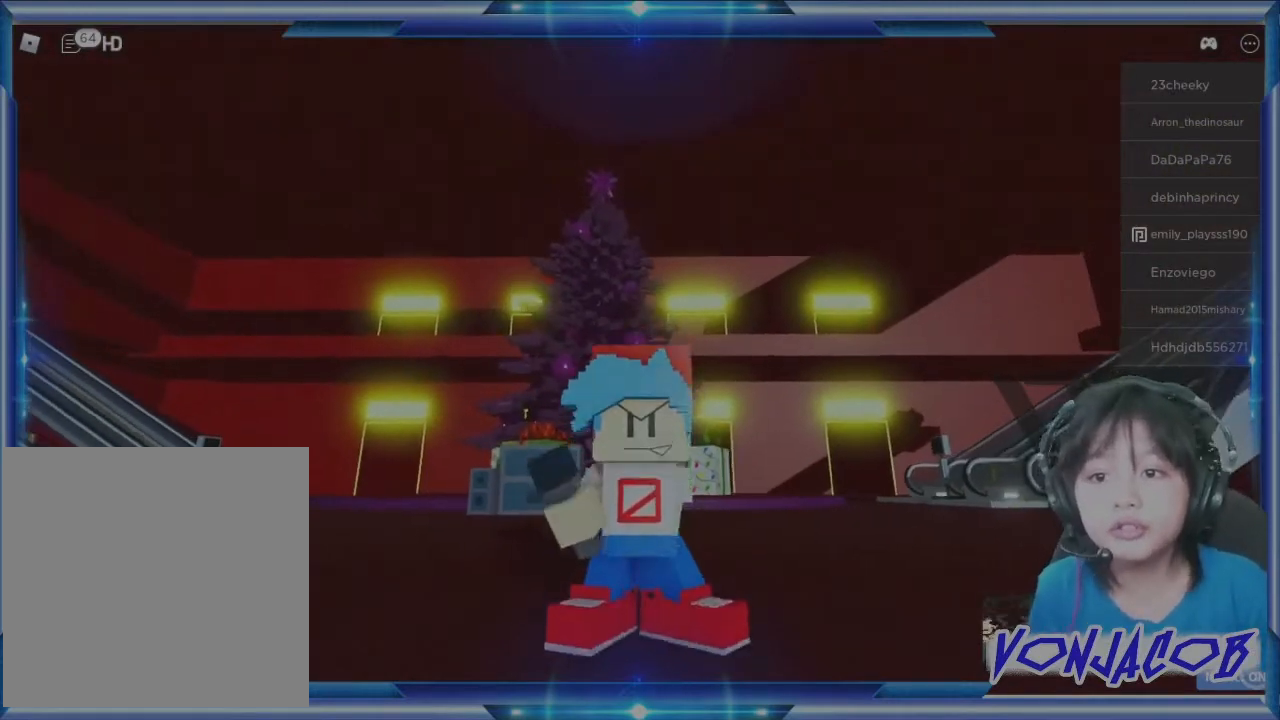
Gameplay with a controller (Xbox layout); each line is a JSON object with the inputs held at the frame after it. "events" lists button and stick changes between this image and that frame as [ms after this image, input, new state], when the widget could be followed in between.
{"buttons": [], "left_stick": "center", "right_stick": "center", "events": [[67, "right_stick", "right"], [267, "right_stick", "center"]]}
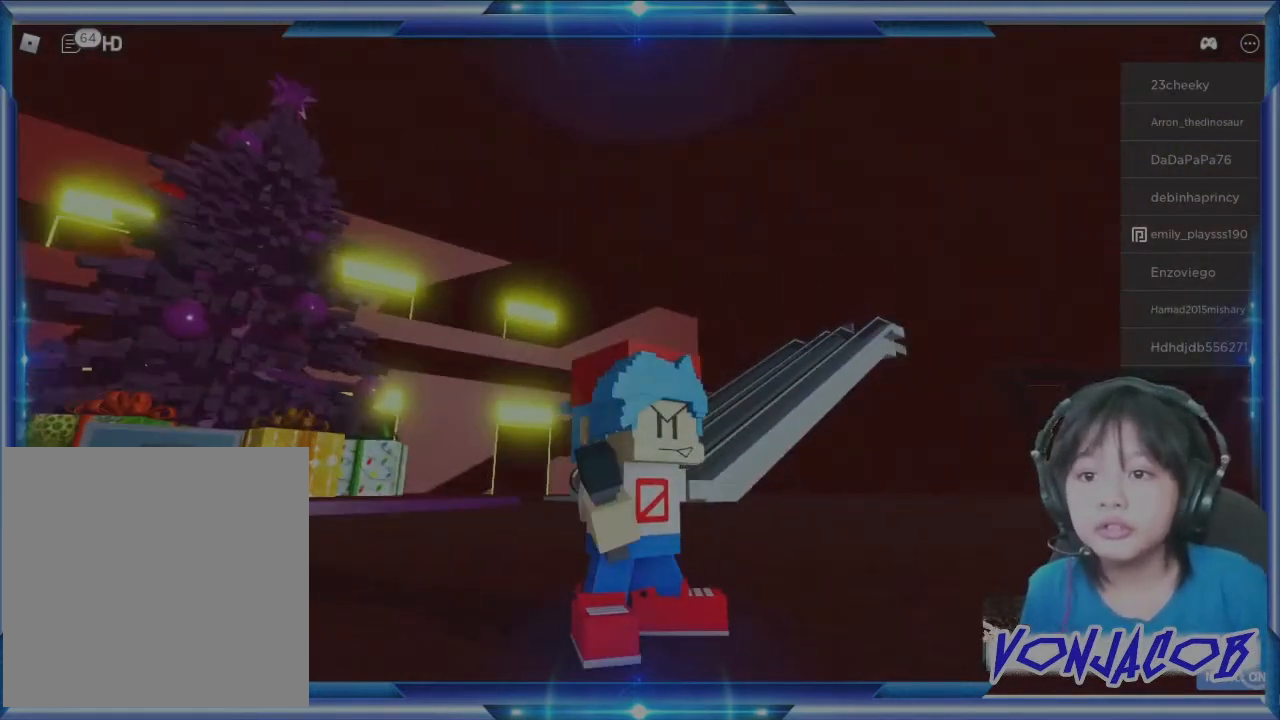
{"buttons": [], "left_stick": "down", "right_stick": "center", "events": [[233, "left_stick", "down"]]}
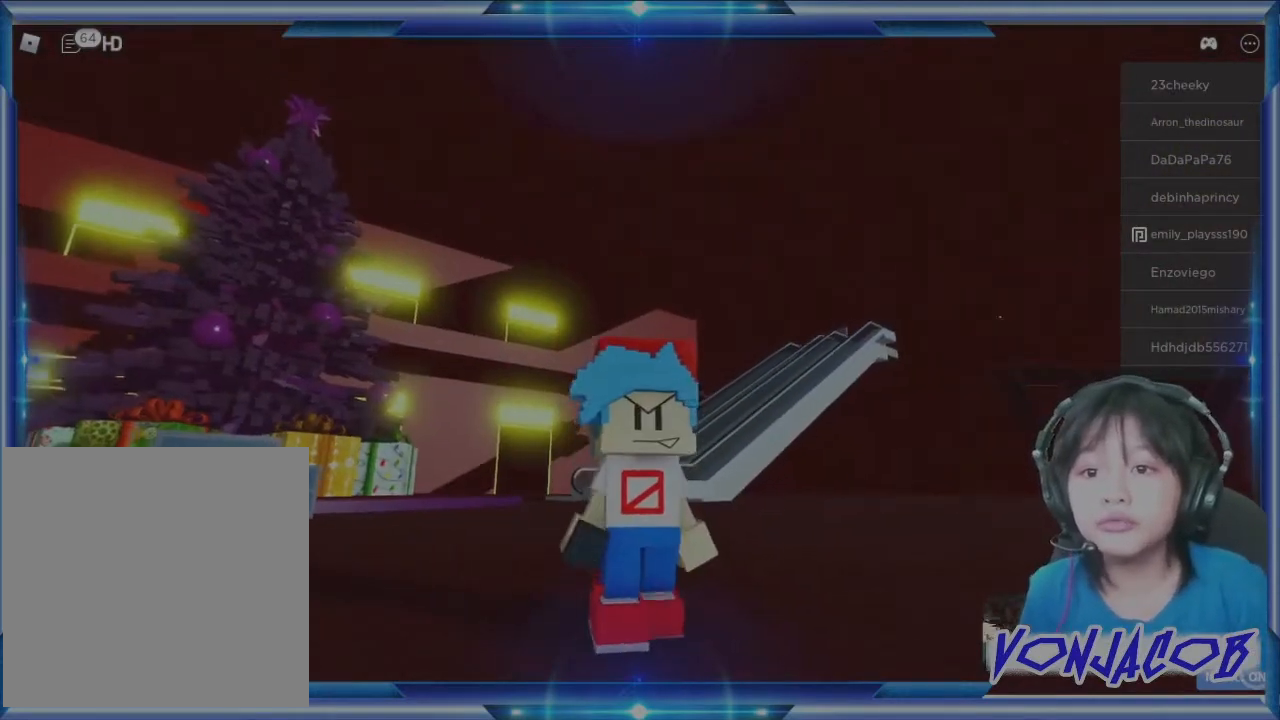
{"buttons": [], "left_stick": "right", "right_stick": "center", "events": [[500, "left_stick", "right"]]}
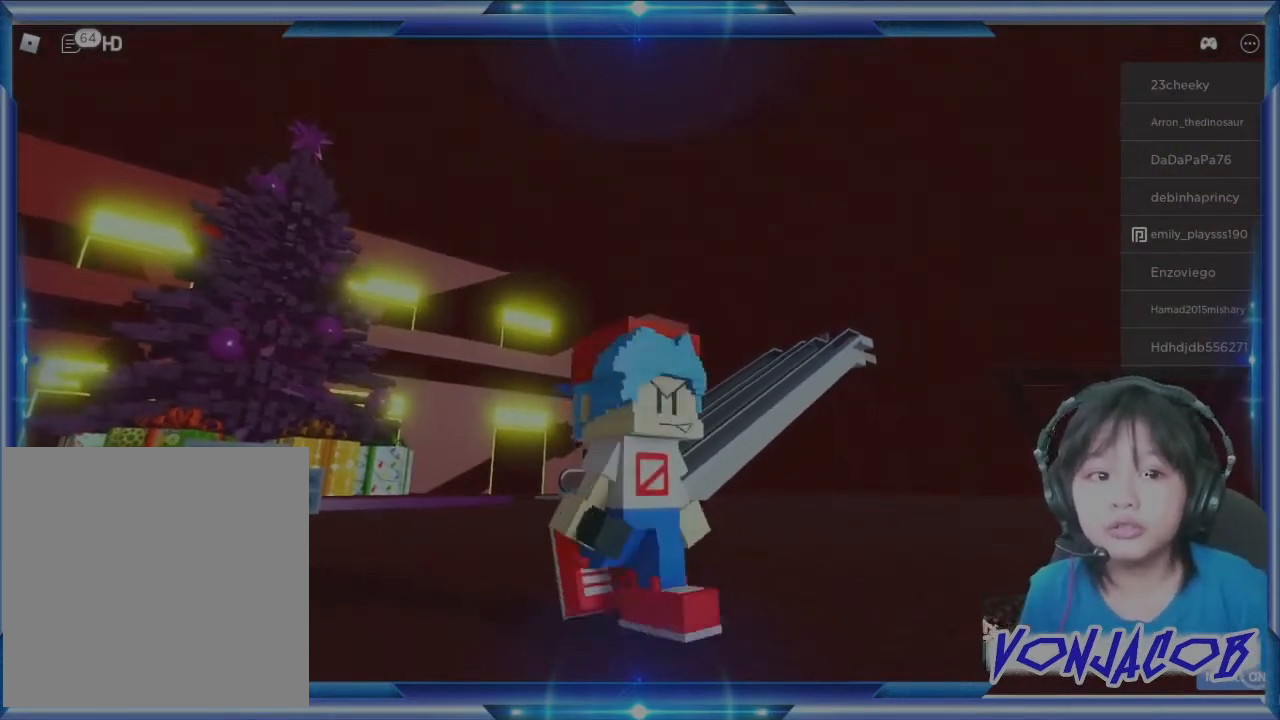
{"buttons": [], "left_stick": "right", "right_stick": "center", "events": [[33, "left_stick", "center"], [500, "left_stick", "right"]]}
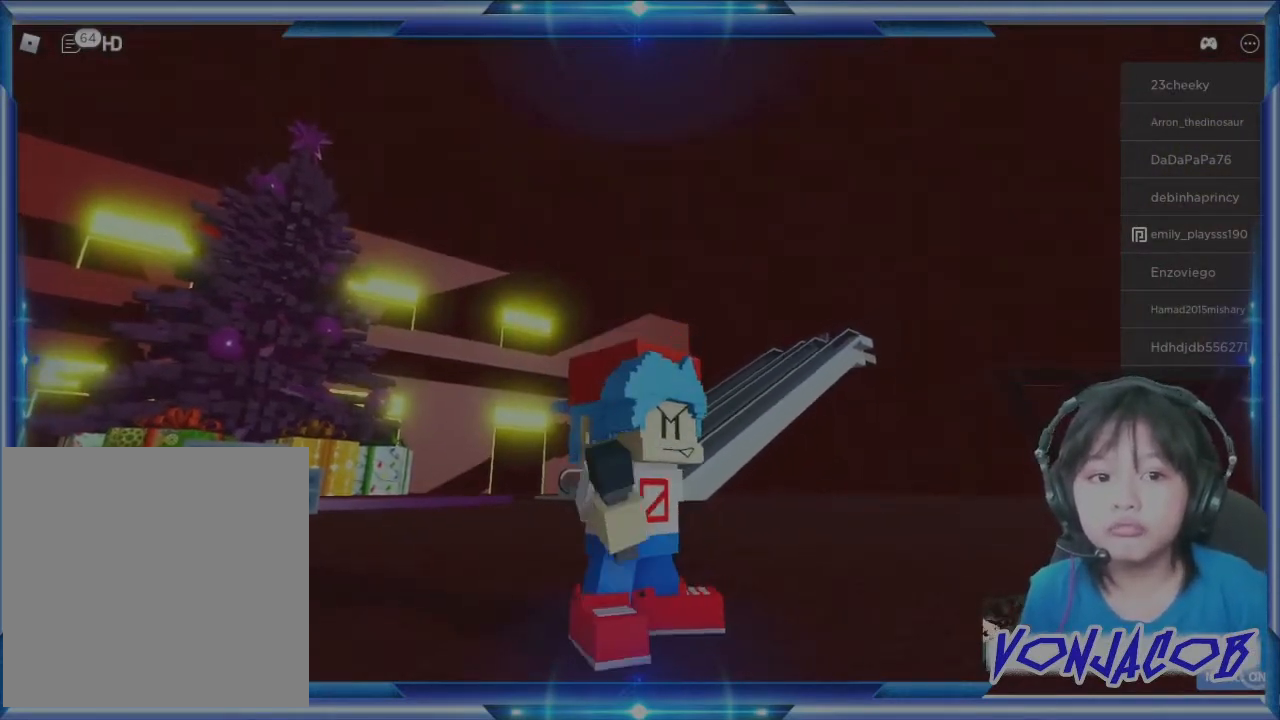
{"buttons": [], "left_stick": "up", "right_stick": "right", "events": [[67, "right_stick", "right"], [167, "left_stick", "up-right"], [467, "left_stick", "up"]]}
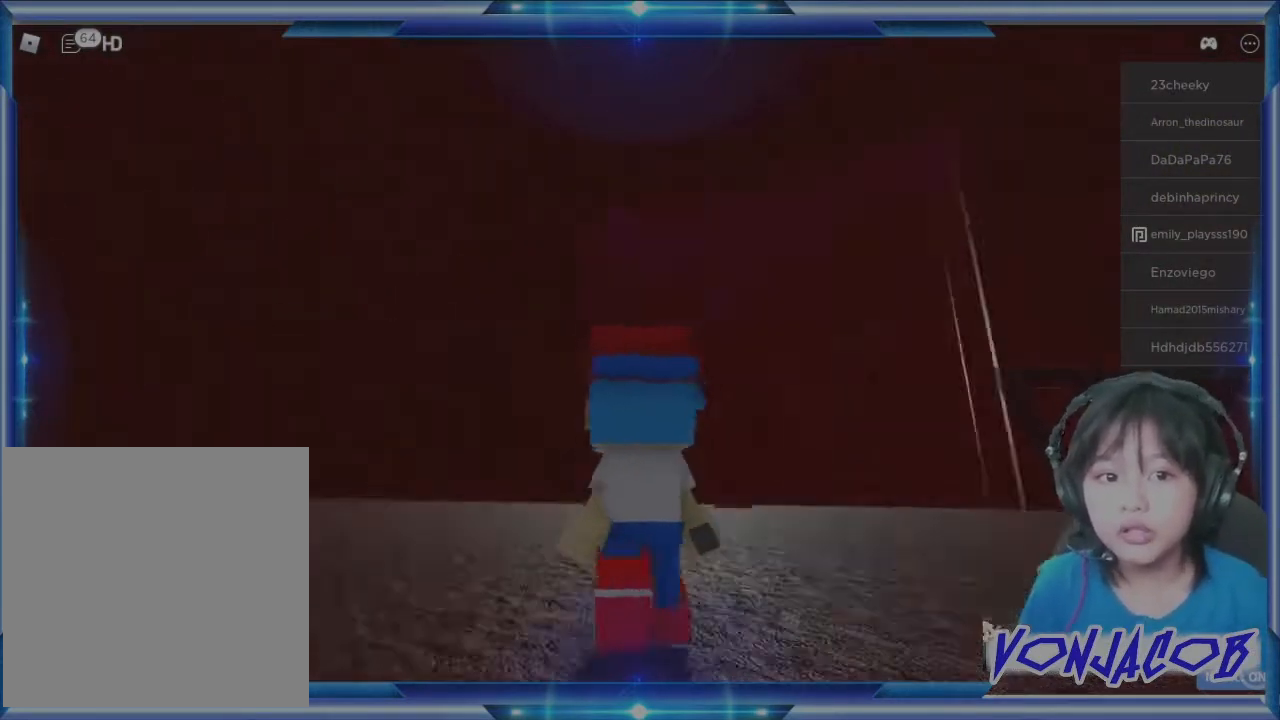
{"buttons": [], "left_stick": "up", "right_stick": "center", "events": [[267, "right_stick", "center"]]}
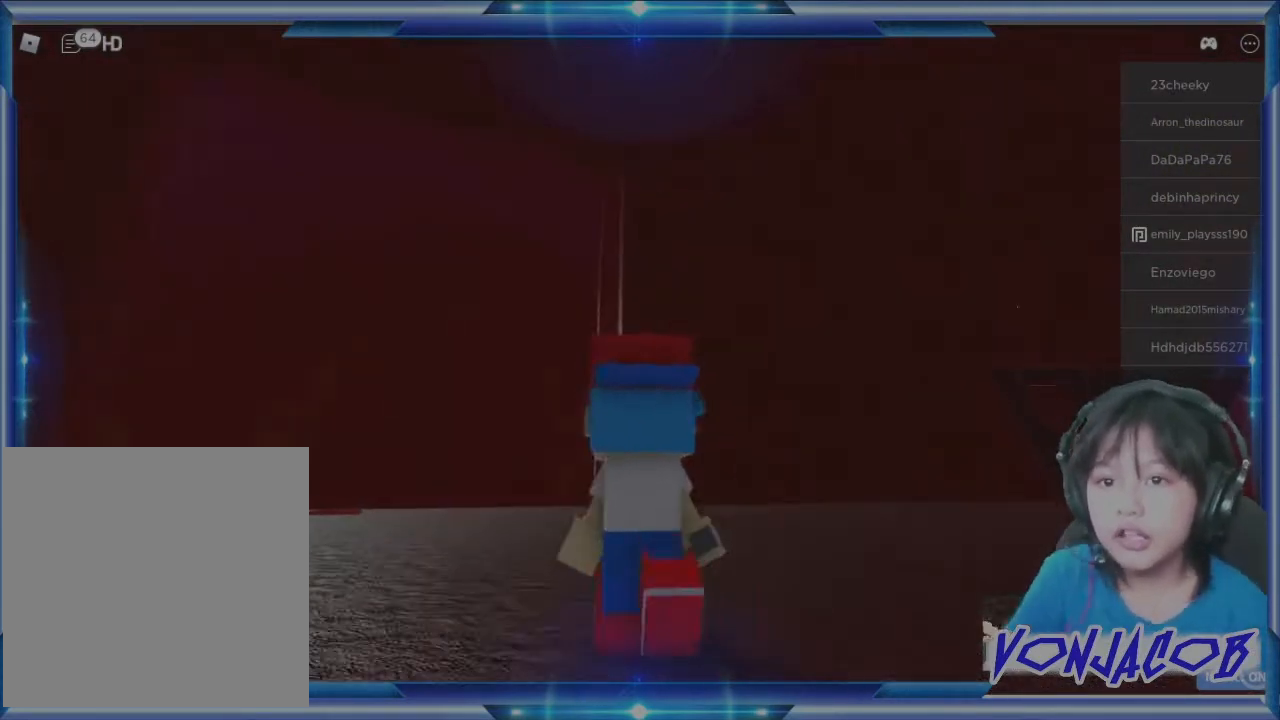
{"buttons": [], "left_stick": "up-left", "right_stick": "center", "events": [[67, "right_stick", "down-left"], [233, "left_stick", "up-left"], [267, "right_stick", "center"]]}
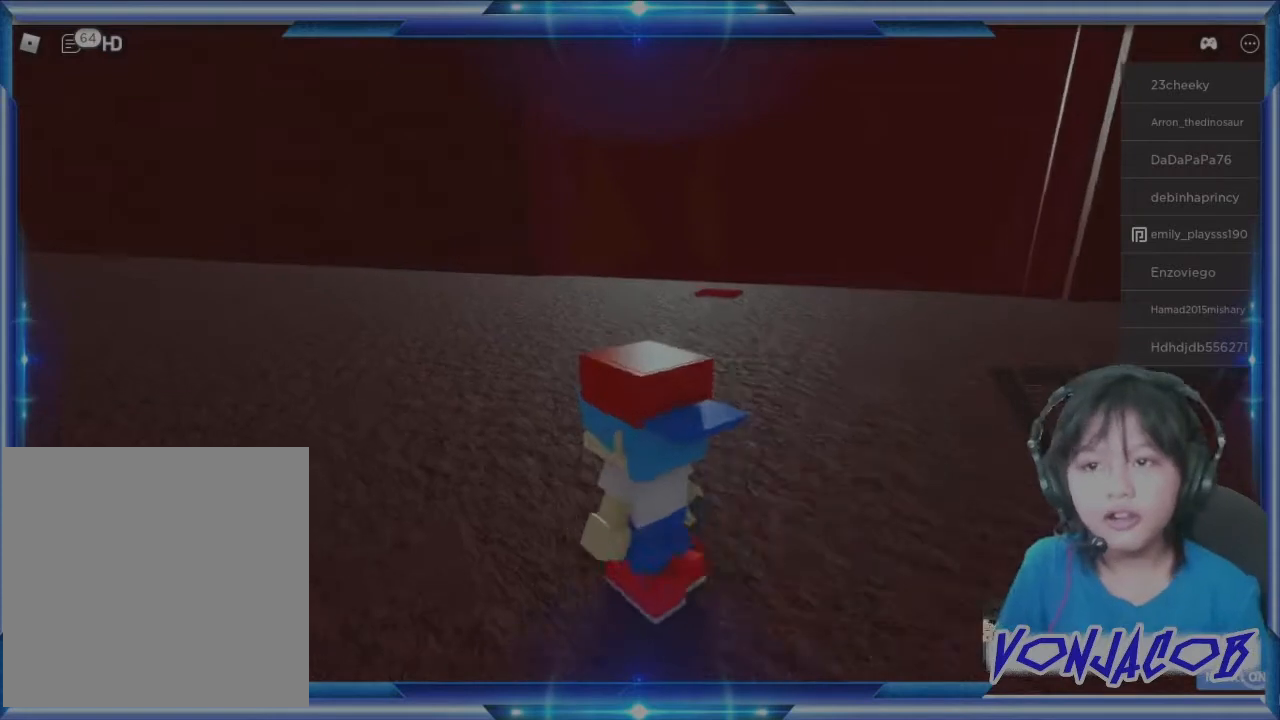
{"buttons": [], "left_stick": "up", "right_stick": "center", "events": [[67, "left_stick", "up"], [133, "right_stick", "right"], [267, "right_stick", "center"]]}
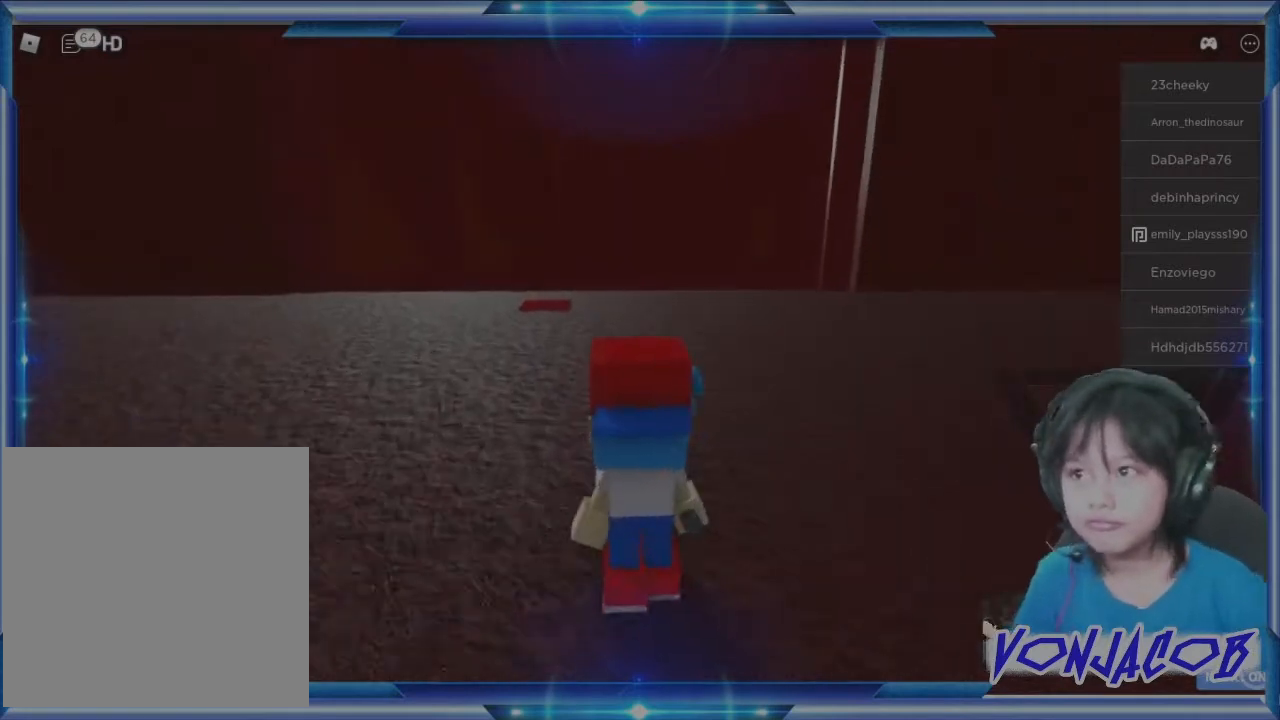
{"buttons": [], "left_stick": "up-left", "right_stick": "center", "events": [[200, "left_stick", "up-left"]]}
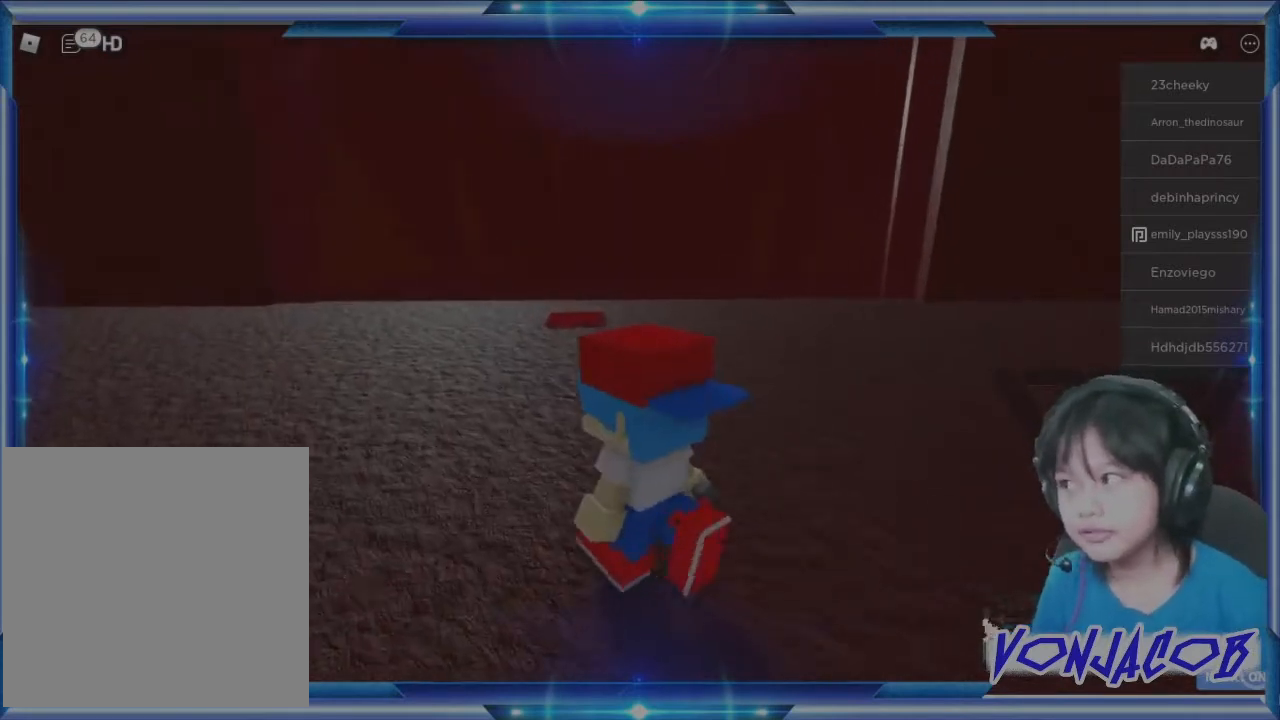
{"buttons": [], "left_stick": "up", "right_stick": "center", "events": [[100, "left_stick", "up"], [100, "right_stick", "left"], [167, "right_stick", "center"]]}
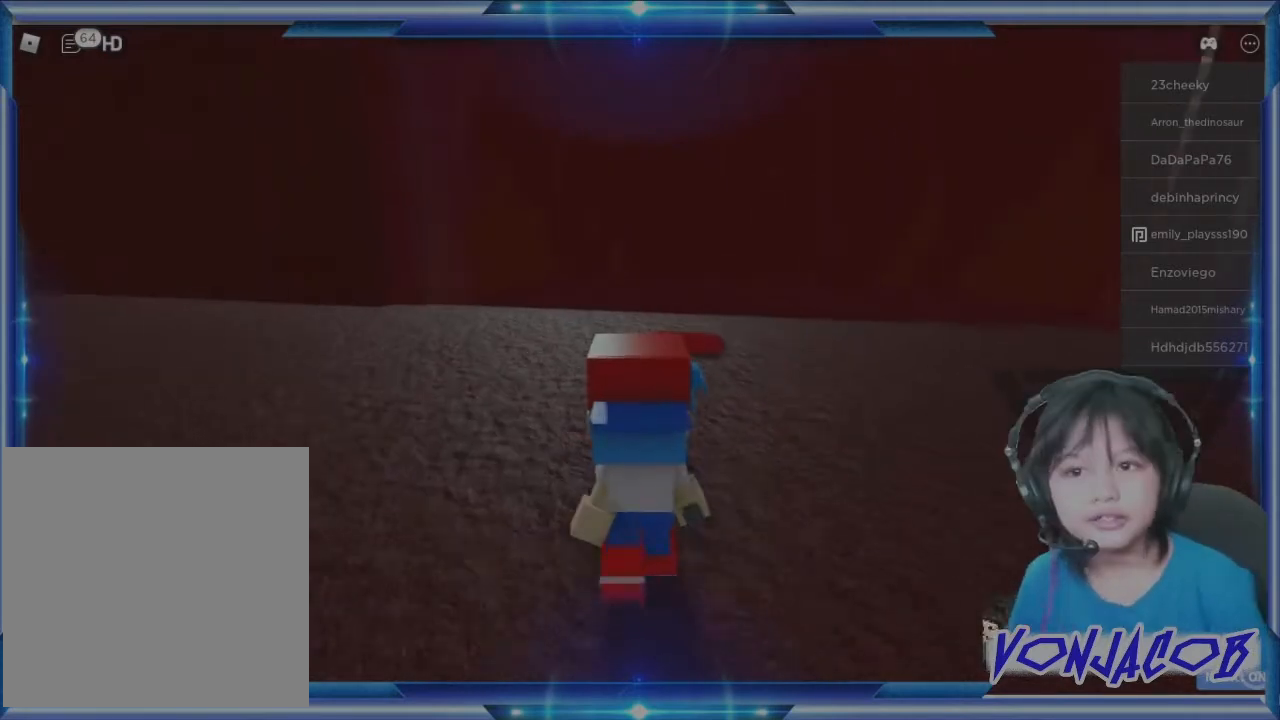
{"buttons": [], "left_stick": "up-right", "right_stick": "center", "events": [[200, "left_stick", "up-right"], [200, "right_stick", "left"], [433, "right_stick", "center"]]}
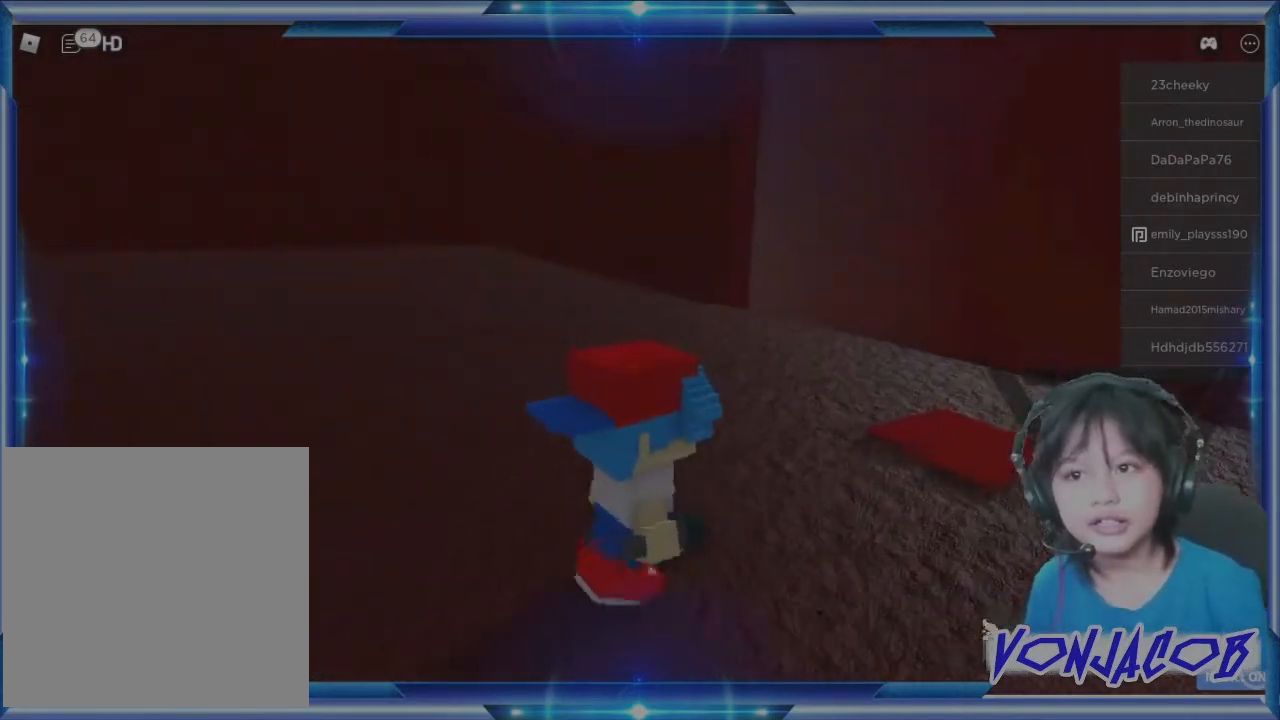
{"buttons": [], "left_stick": "center", "right_stick": "center", "events": [[333, "left_stick", "right"], [500, "left_stick", "center"]]}
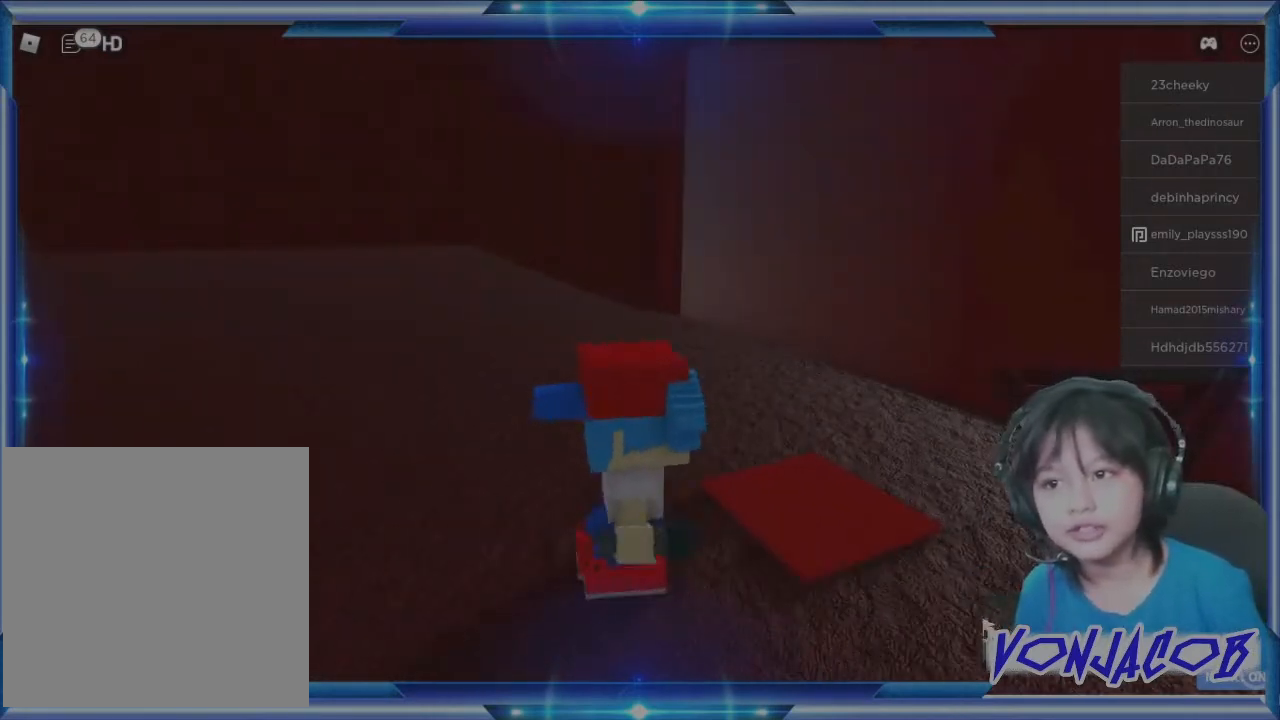
{"buttons": [], "left_stick": "center", "right_stick": "left", "events": [[467, "right_stick", "left"]]}
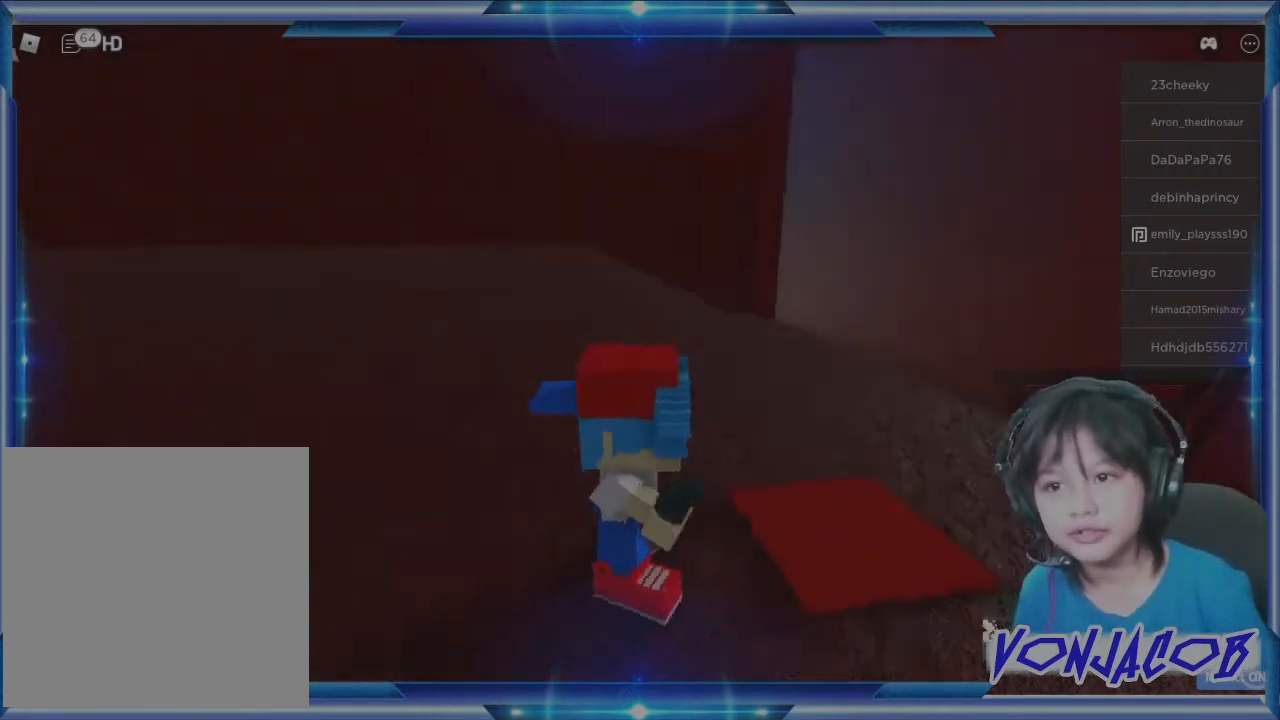
{"buttons": [], "left_stick": "center", "right_stick": "center", "events": [[200, "right_stick", "center"]]}
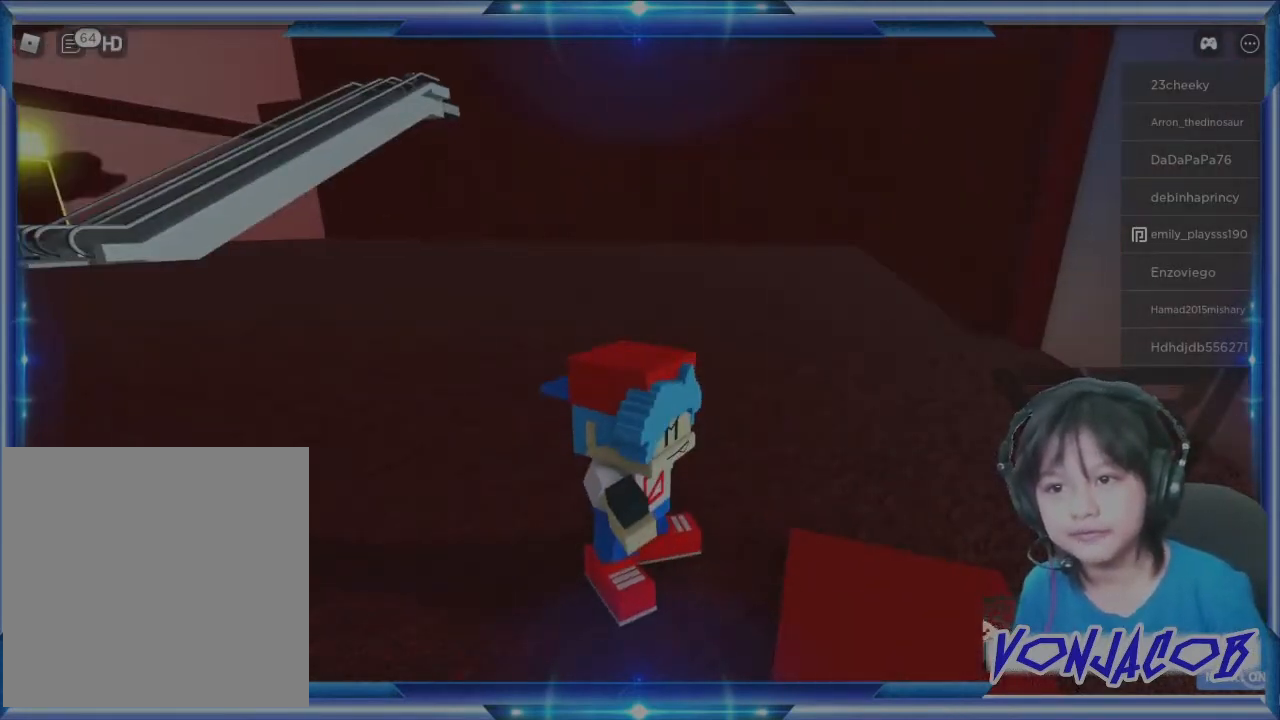
{"buttons": [], "left_stick": "down-right", "right_stick": "center", "events": [[500, "left_stick", "down-right"]]}
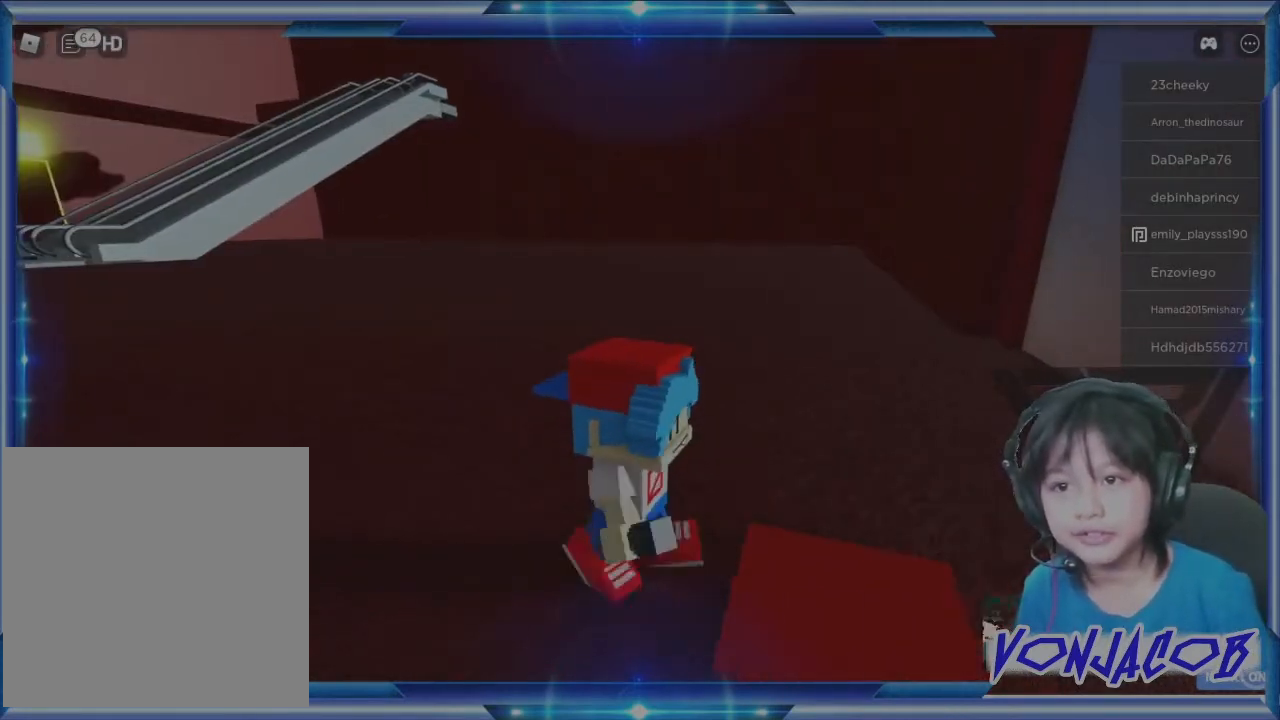
{"buttons": [], "left_stick": "center", "right_stick": "center", "events": [[367, "left_stick", "down"], [467, "left_stick", "center"]]}
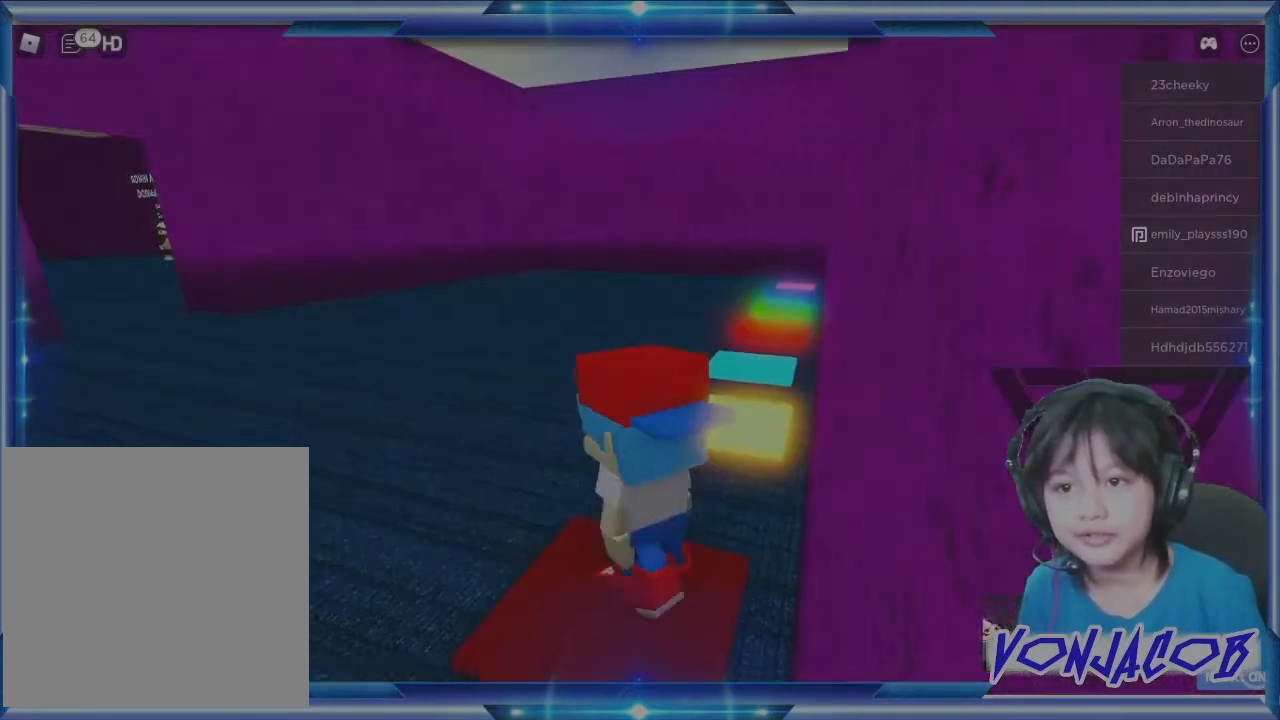
{"buttons": [], "left_stick": "left", "right_stick": "center", "events": [[433, "left_stick", "left"]]}
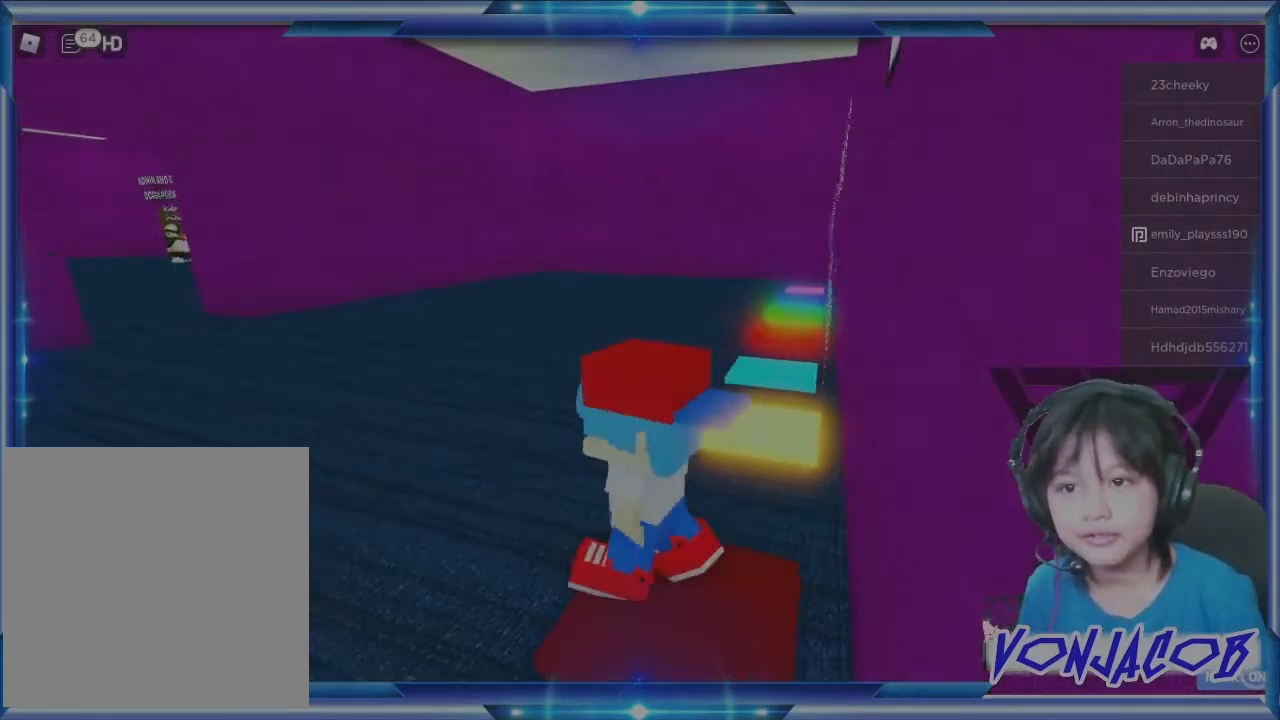
{"buttons": [], "left_stick": "up-left", "right_stick": "left", "events": [[233, "right_stick", "left"], [367, "left_stick", "up-left"]]}
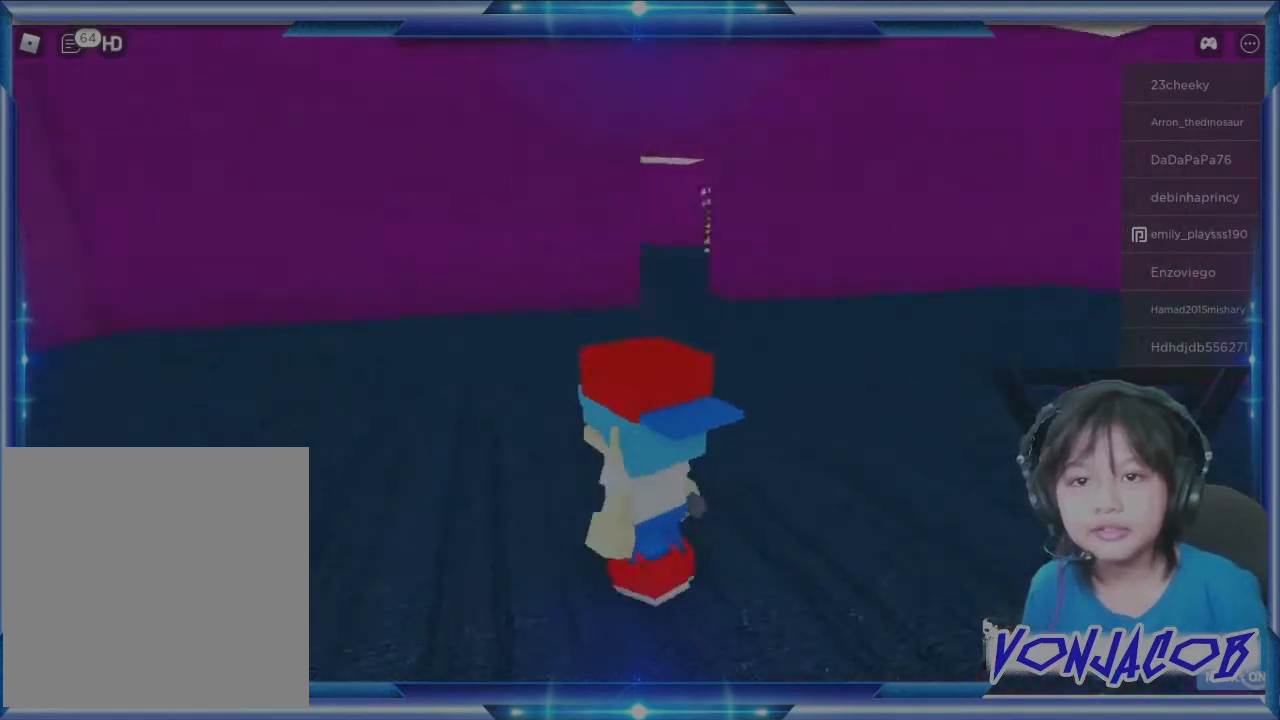
{"buttons": [], "left_stick": "up", "right_stick": "left", "events": [[133, "left_stick", "up"]]}
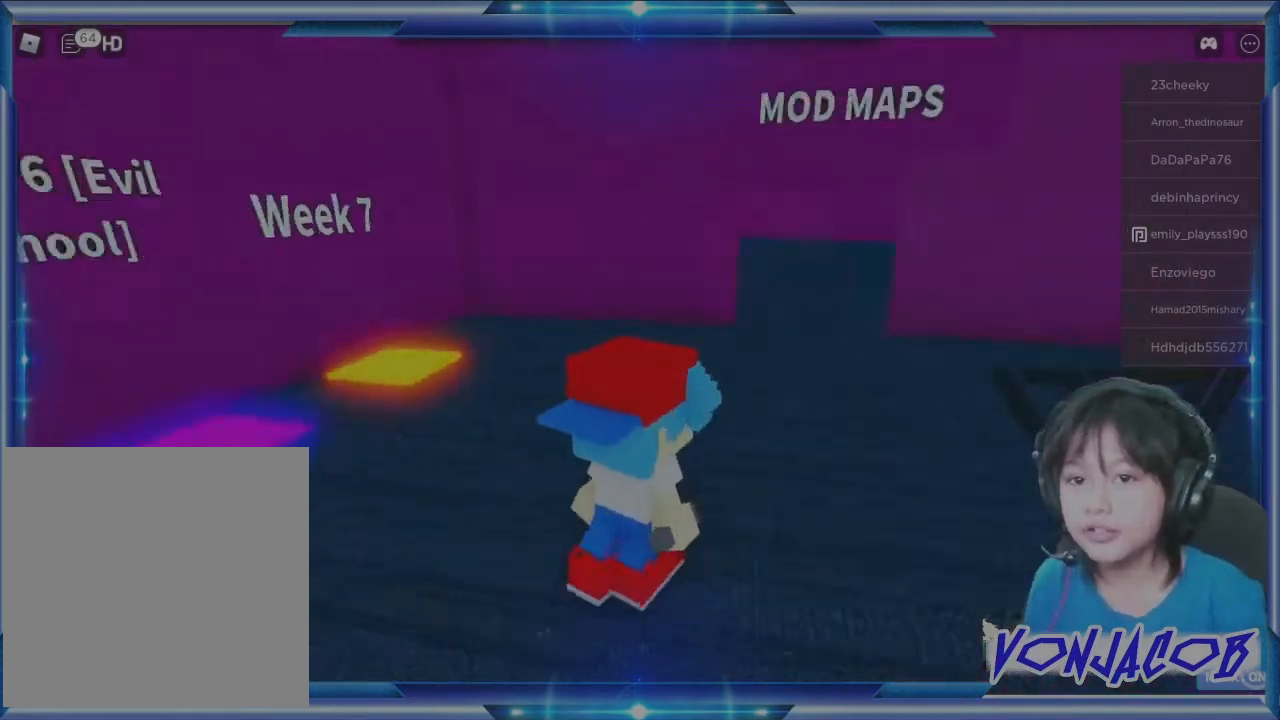
{"buttons": [], "left_stick": "up", "right_stick": "center", "events": [[333, "right_stick", "center"]]}
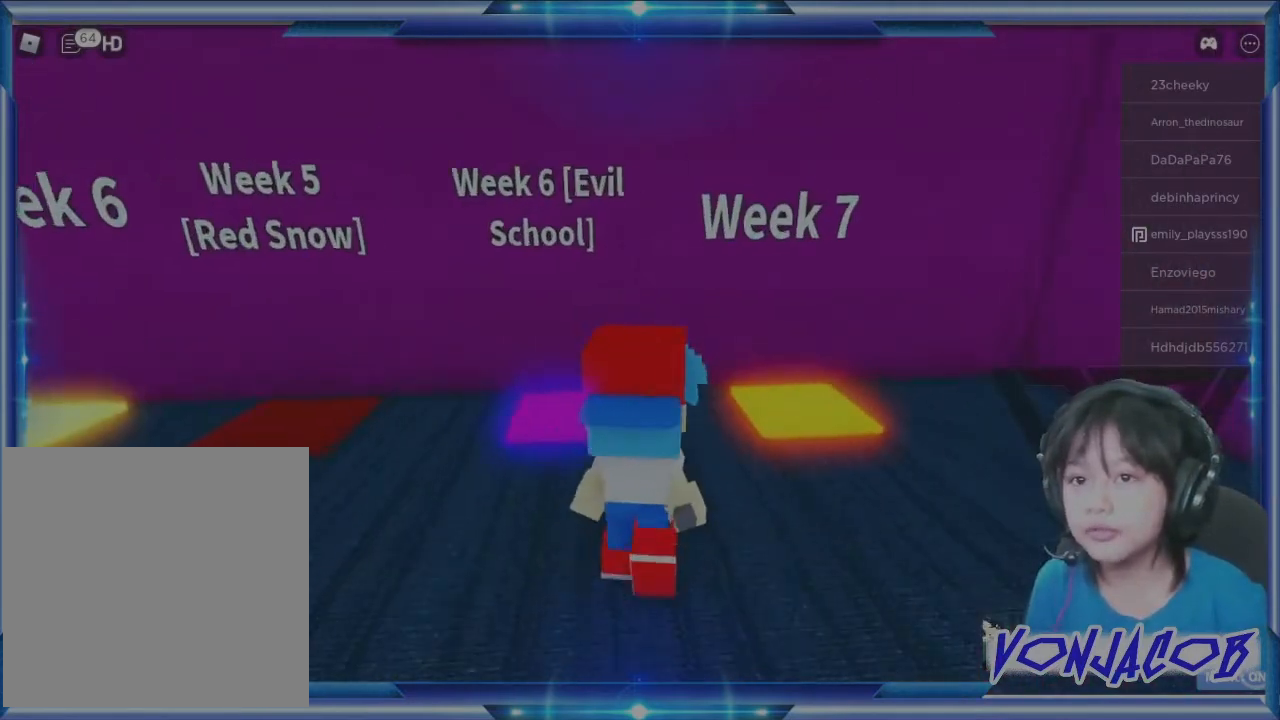
{"buttons": [], "left_stick": "center", "right_stick": "center", "events": [[100, "left_stick", "center"], [400, "left_stick", "down"], [500, "left_stick", "center"]]}
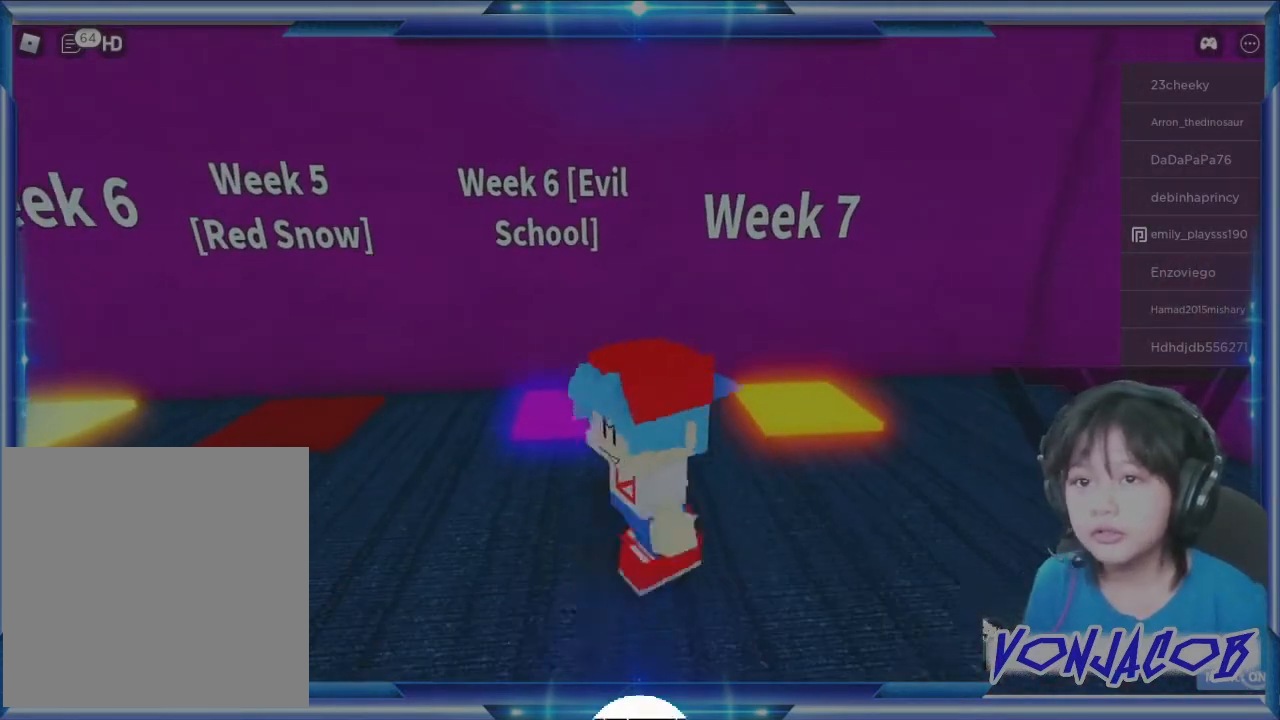
{"buttons": [], "left_stick": "center", "right_stick": "center", "events": [[267, "left_stick", "left"], [500, "left_stick", "center"]]}
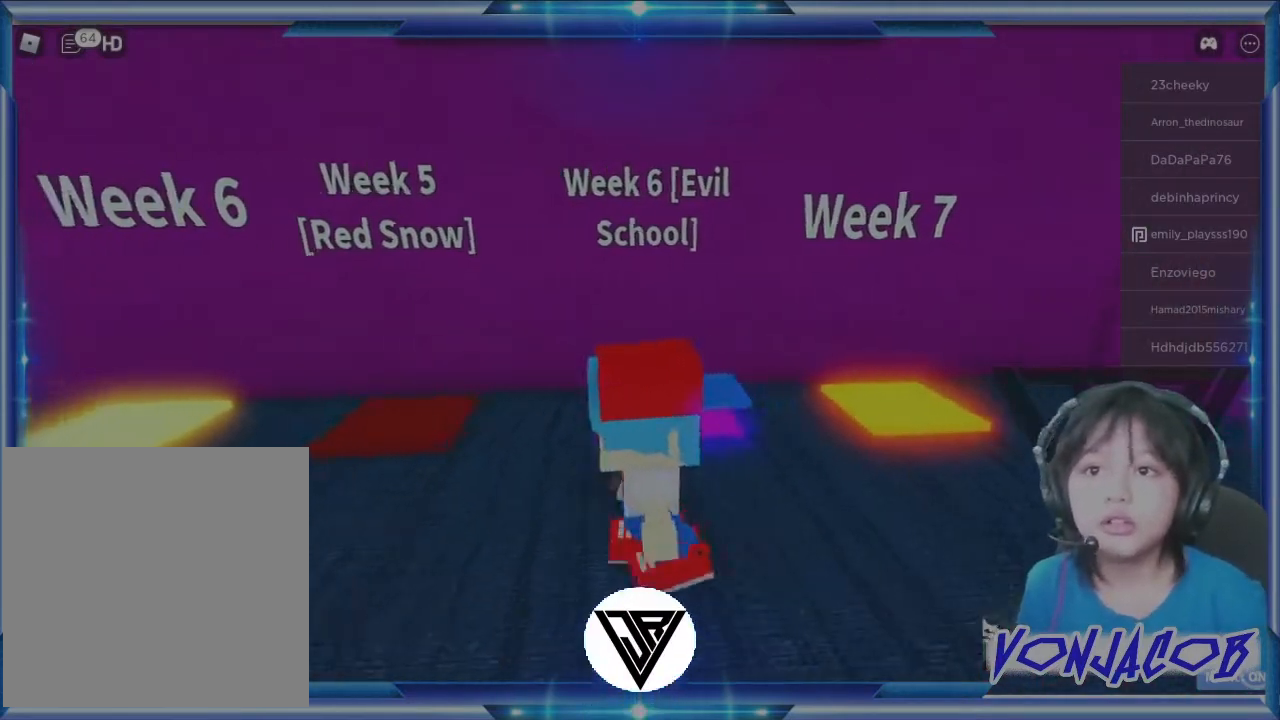
{"buttons": [], "left_stick": "center", "right_stick": "up", "events": [[133, "R3", "down"], [300, "R3", "up"], [333, "right_stick", "up"]]}
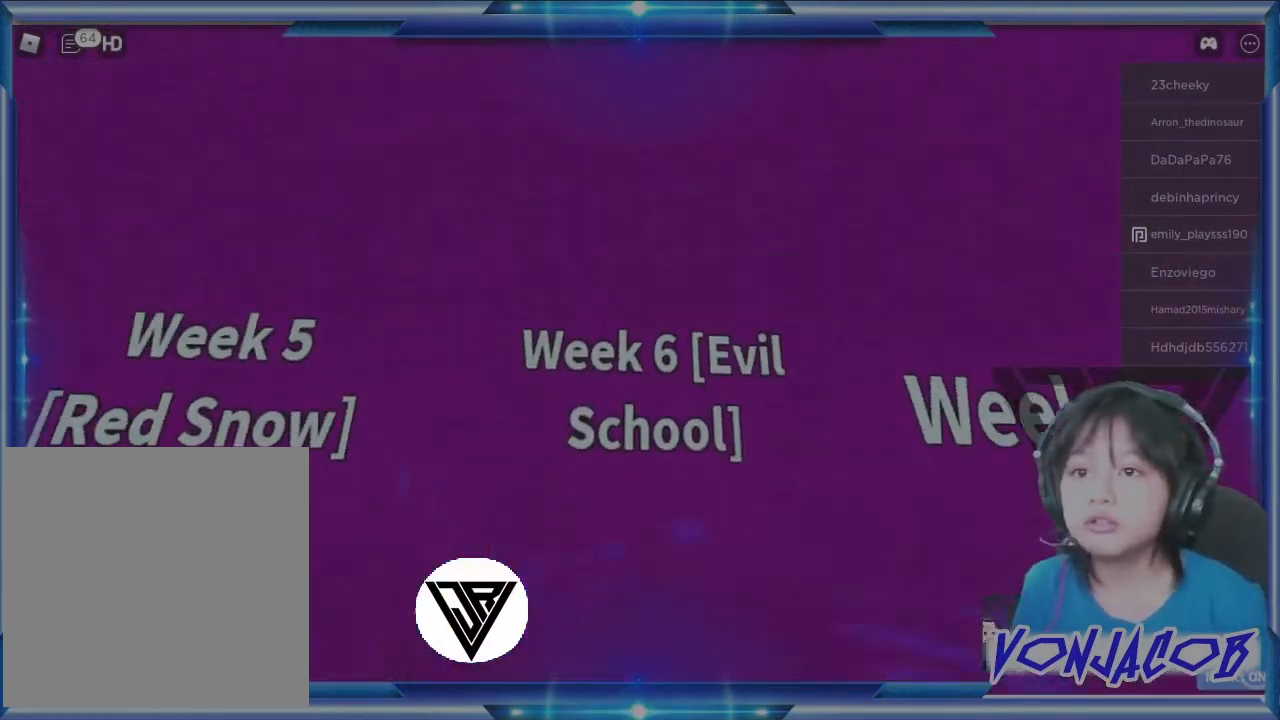
{"buttons": [], "left_stick": "center", "right_stick": "center", "events": [[33, "right_stick", "center"]]}
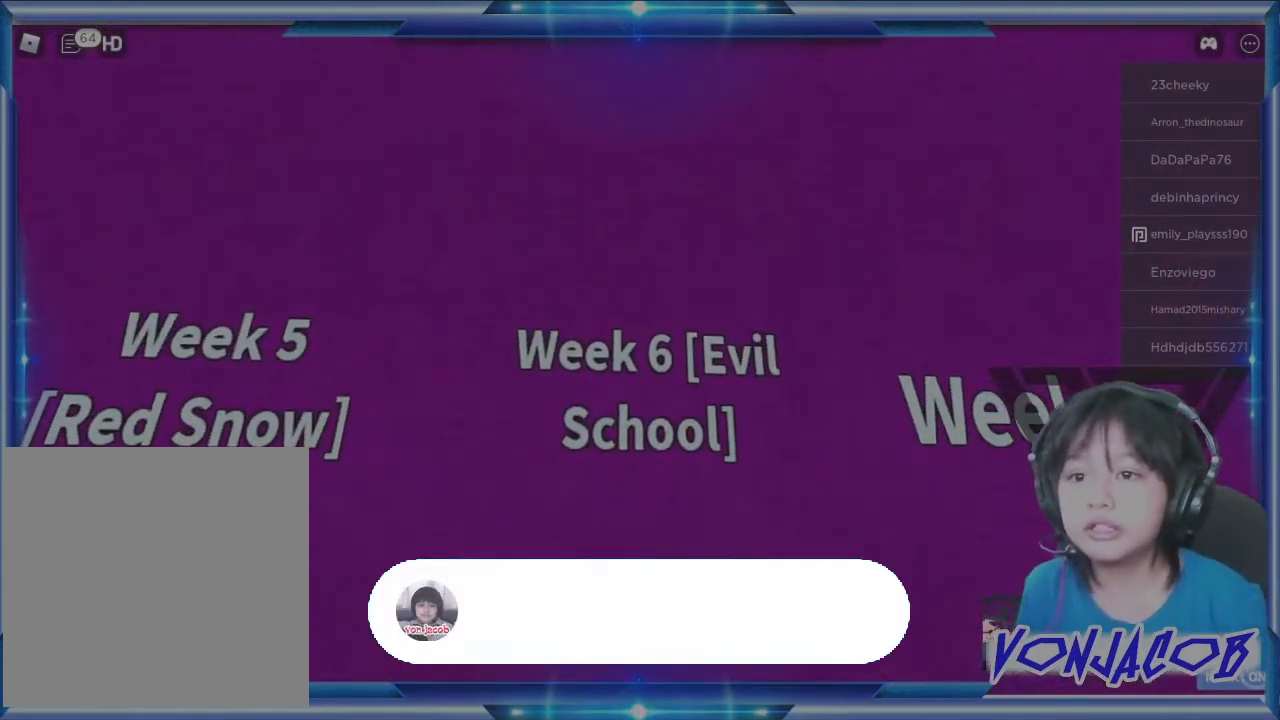
{"buttons": [], "left_stick": "center", "right_stick": "center", "events": [[100, "right_stick", "left"], [333, "right_stick", "center"]]}
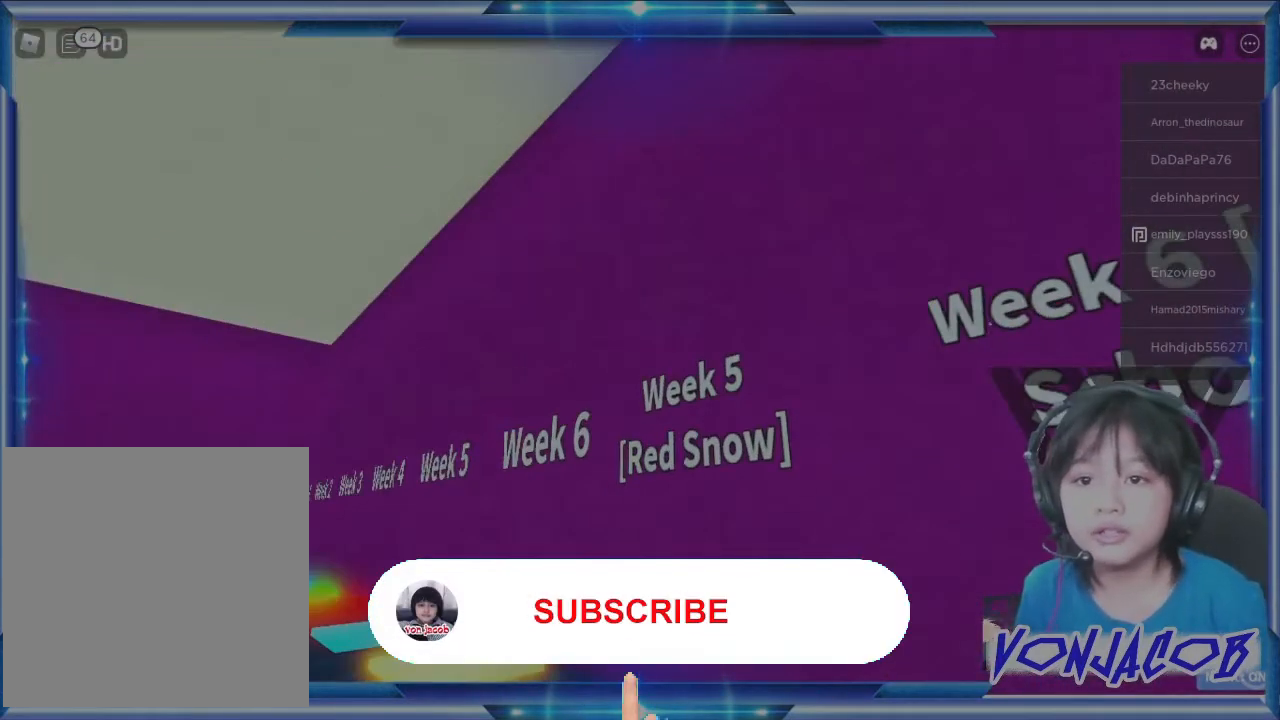
{"buttons": [], "left_stick": "center", "right_stick": "center", "events": []}
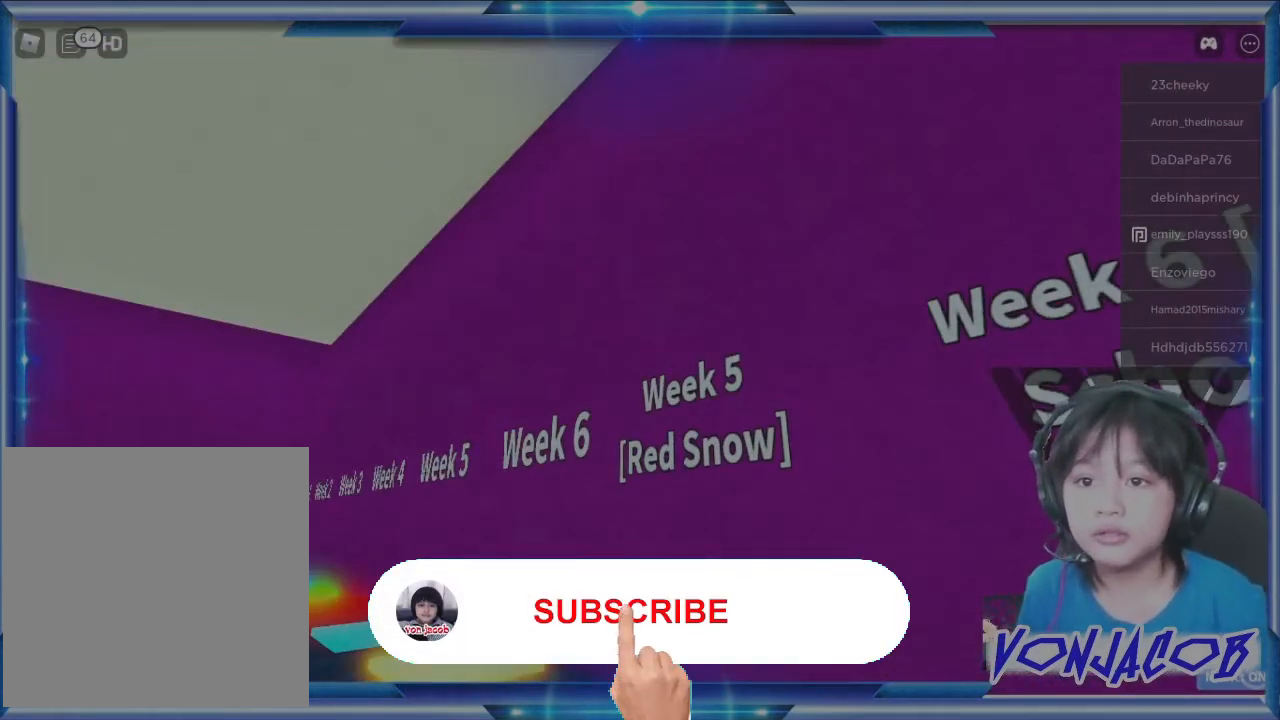
{"buttons": [], "left_stick": "center", "right_stick": "center", "events": [[33, "right_stick", "right"], [267, "right_stick", "center"]]}
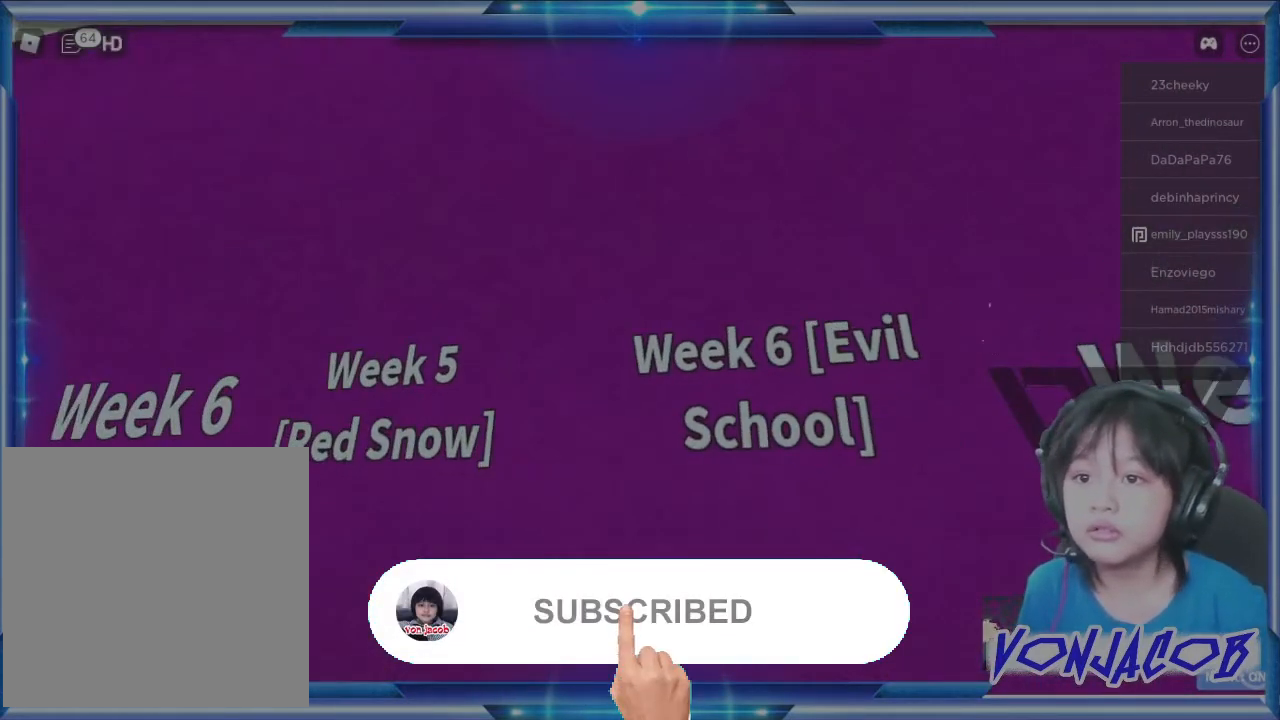
{"buttons": [], "left_stick": "left", "right_stick": "center", "events": [[333, "left_stick", "left"]]}
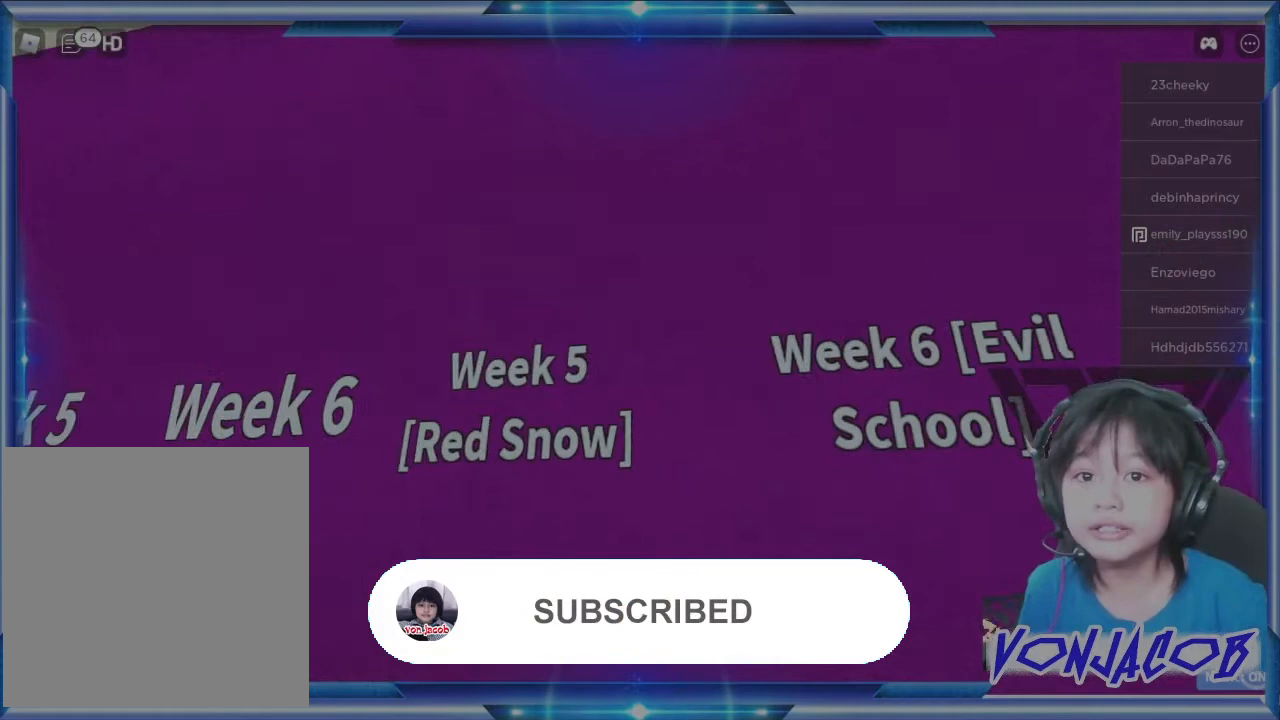
{"buttons": [], "left_stick": "center", "right_stick": "center", "events": [[267, "right_stick", "down-left"], [333, "left_stick", "center"], [400, "right_stick", "center"]]}
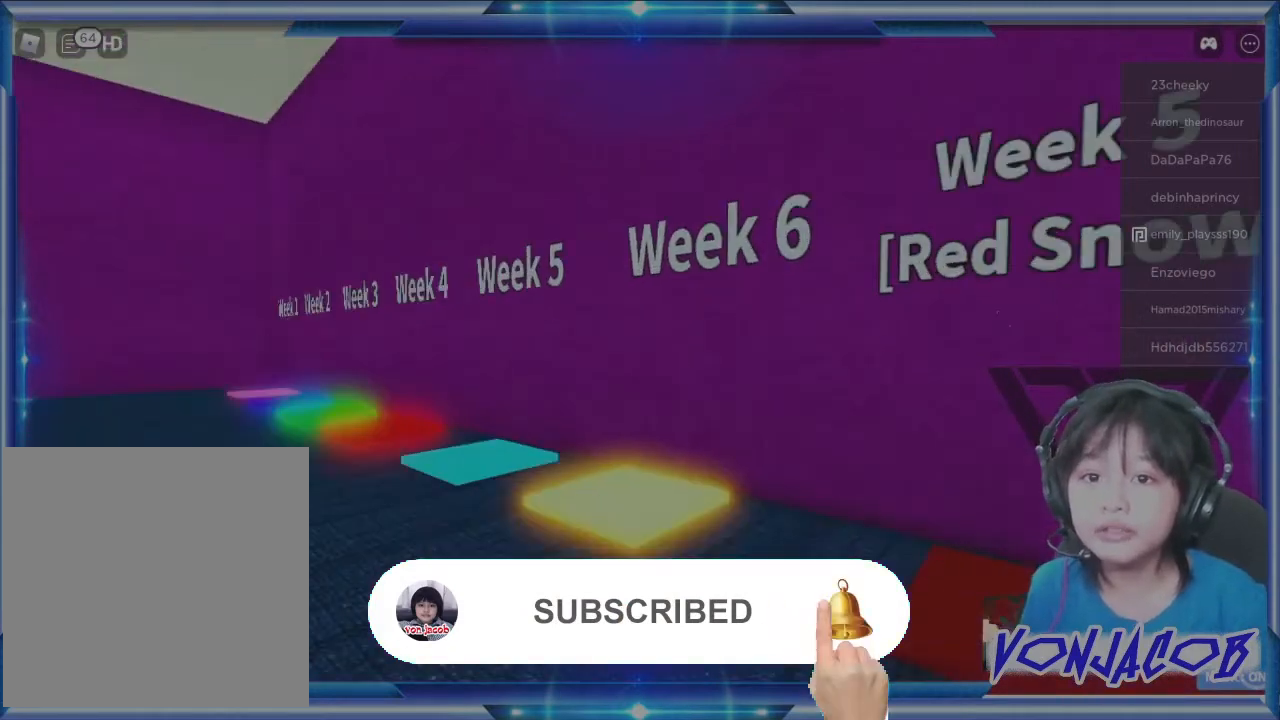
{"buttons": [], "left_stick": "center", "right_stick": "right", "events": [[367, "right_stick", "right"]]}